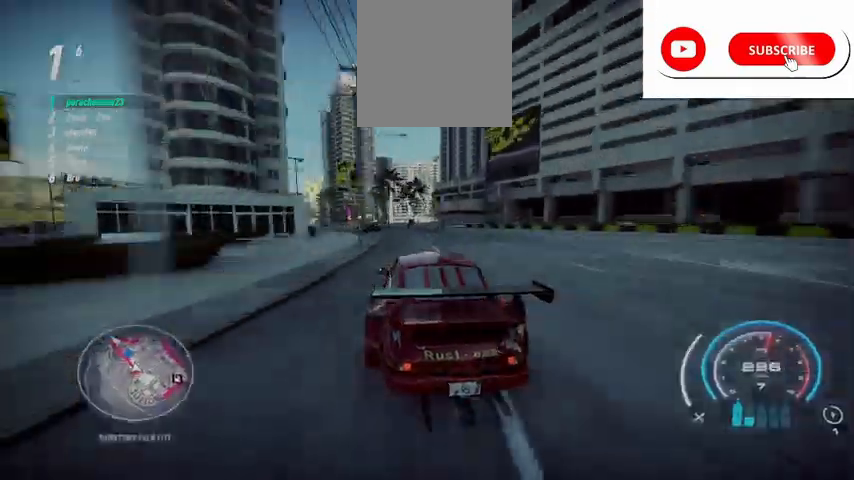
Gameplay with a controller (Xbox layout); each line is a JSON object with the inputs held at the frame after it. "events" lists button and stick changes between this image and that frame as [ms after this image, input, new state], when the widget could be followed in between. Not read: right_stick.
{"buttons": ["R2"], "left_stick": "up-left", "events": []}
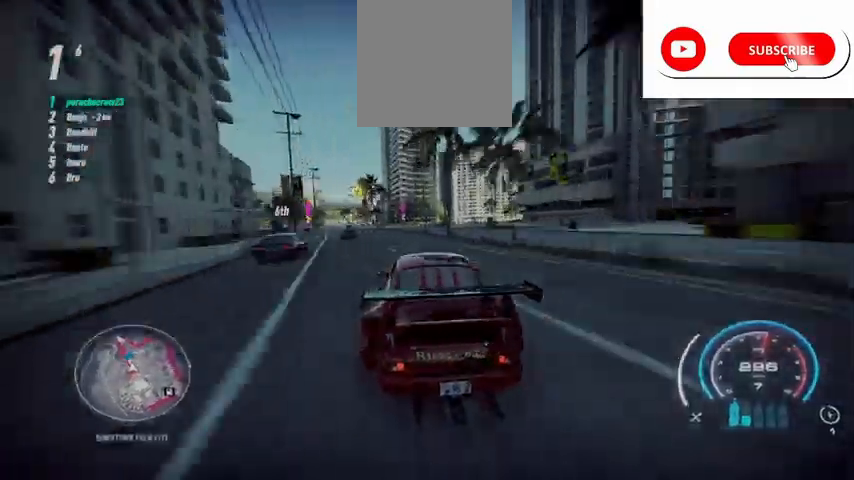
{"buttons": ["R2"], "left_stick": "up-left", "events": []}
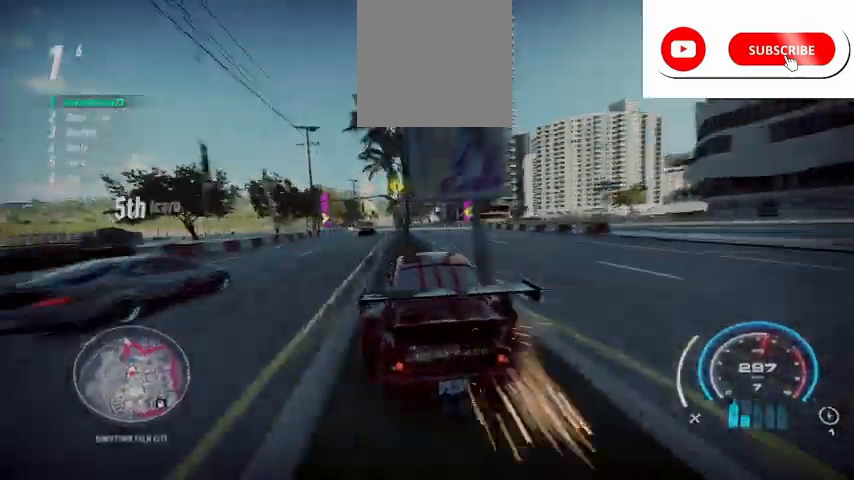
{"buttons": ["R2"], "left_stick": "up-left", "events": []}
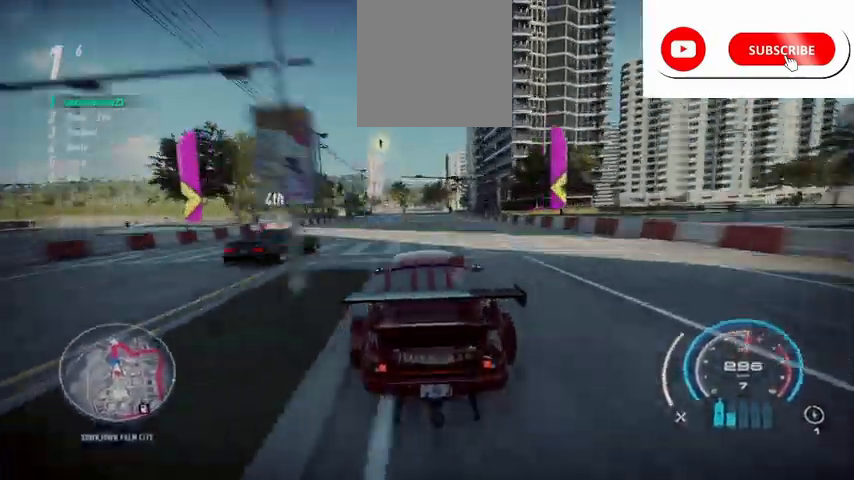
{"buttons": ["R2"], "left_stick": "up-left", "events": []}
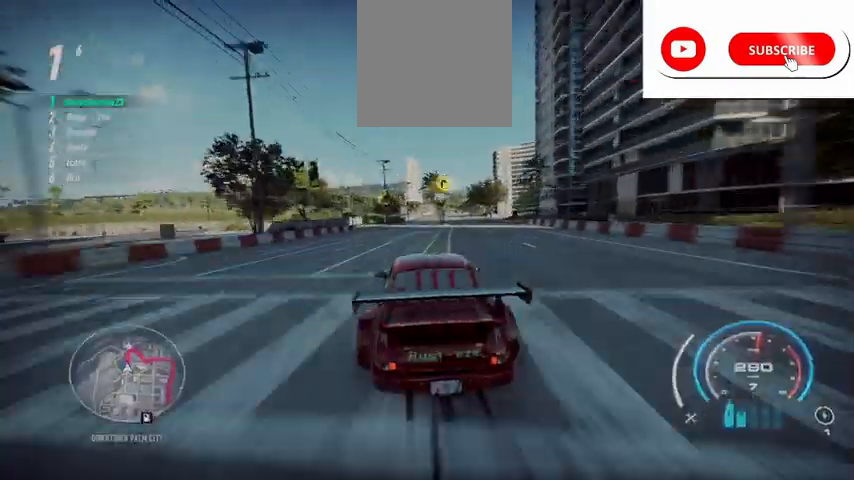
{"buttons": ["R2"], "left_stick": "up", "events": [[417, "left_stick", "up"]]}
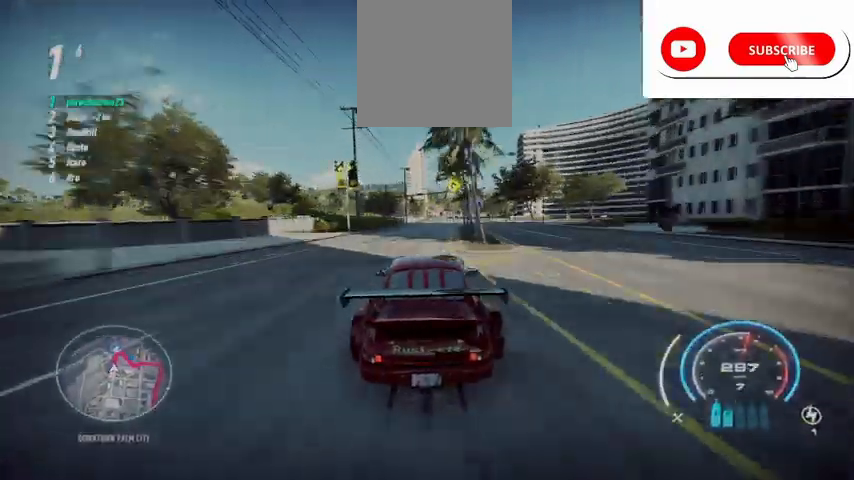
{"buttons": ["R2"], "left_stick": "up", "events": []}
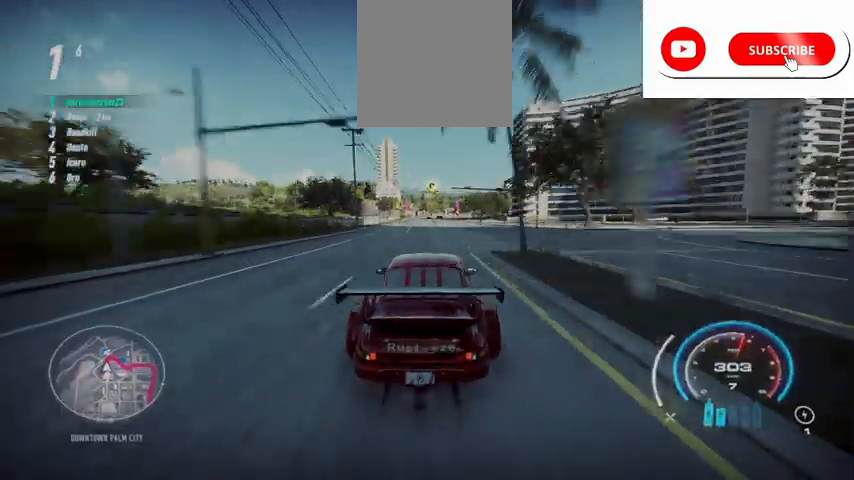
{"buttons": ["R2"], "left_stick": "up", "events": []}
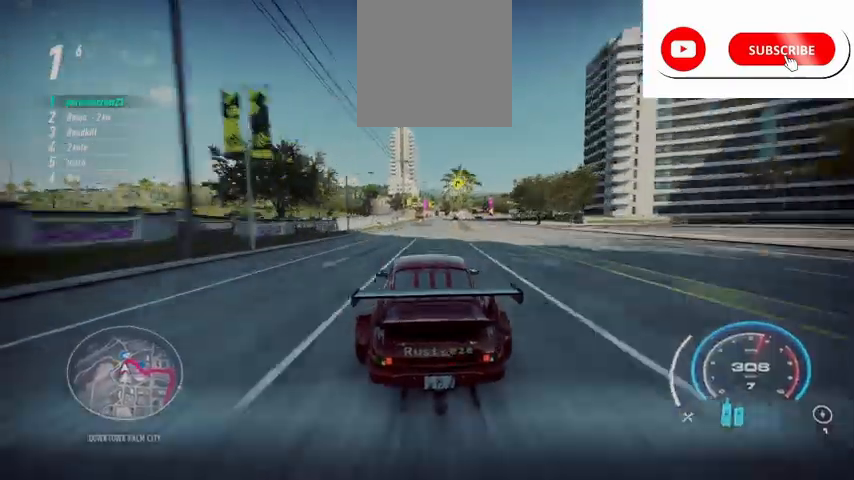
{"buttons": ["R2"], "left_stick": "up", "events": []}
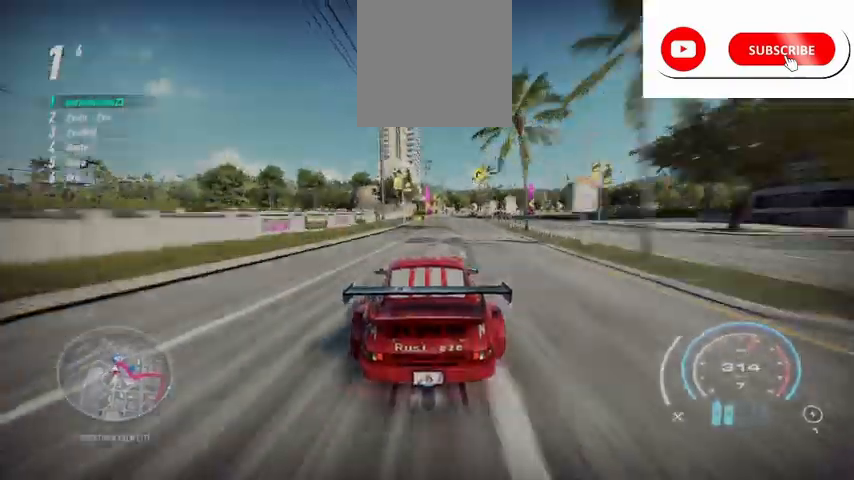
{"buttons": ["R2"], "left_stick": "right", "events": [[83, "left_stick", "up-right"], [250, "R2", "up"], [375, "R2", "down"], [417, "left_stick", "right"]]}
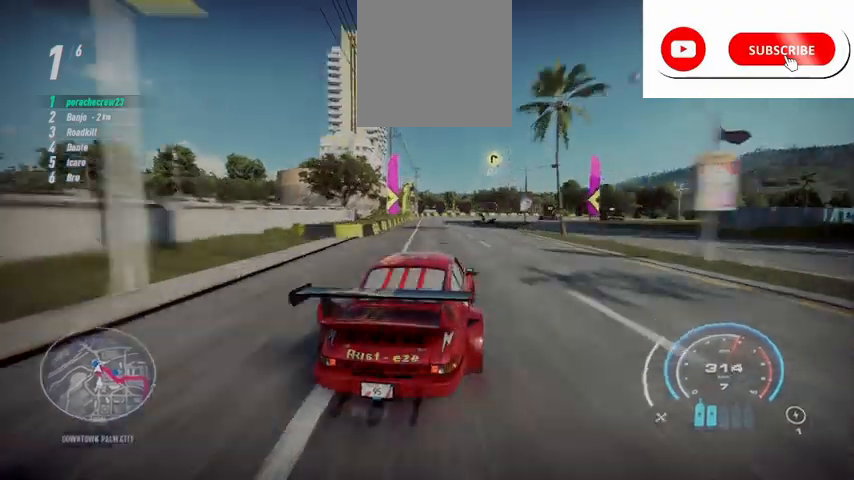
{"buttons": ["L2", "R2"], "left_stick": "right", "events": [[42, "L2", "down"]]}
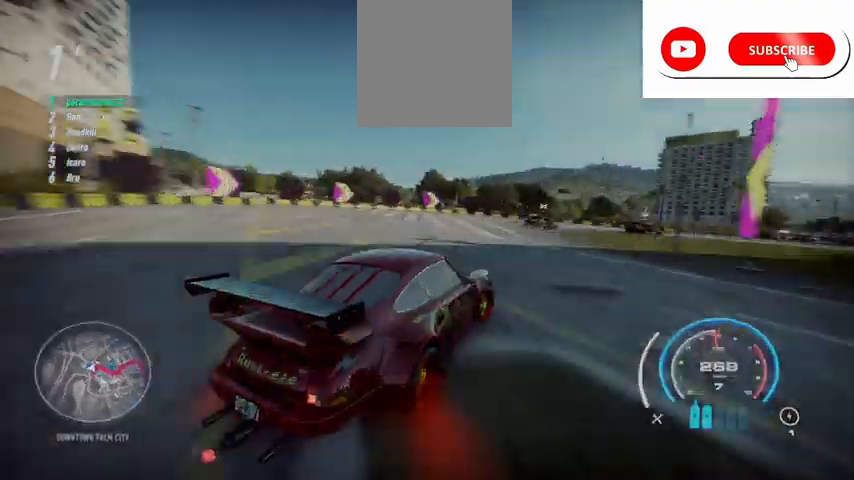
{"buttons": ["R2"], "left_stick": "up-right", "events": [[208, "L2", "up"], [417, "left_stick", "up-right"]]}
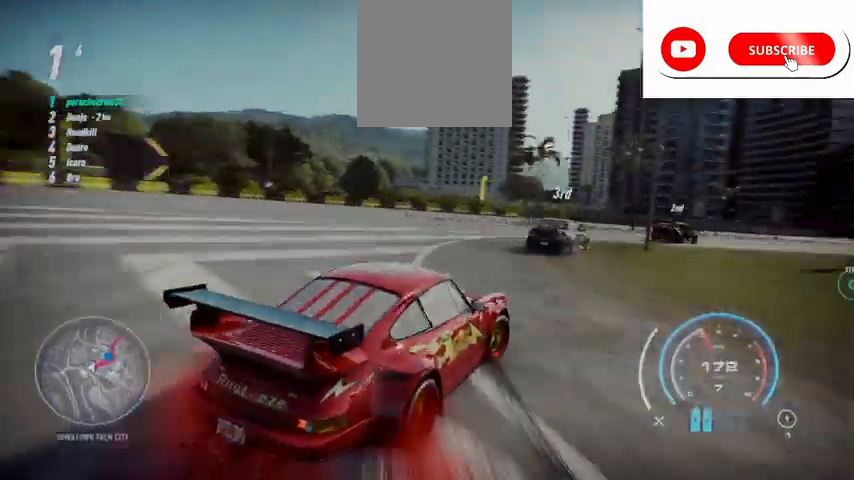
{"buttons": ["R2"], "left_stick": "up-right", "events": [[209, "L1", "down"], [292, "L1", "up"]]}
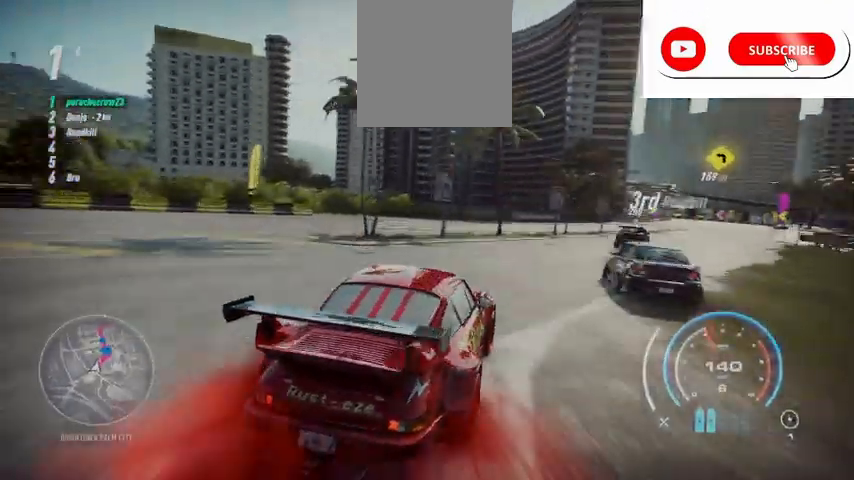
{"buttons": ["A", "R2"], "left_stick": "up-right", "events": [[41, "L1", "down"], [125, "L1", "up"], [459, "A", "down"]]}
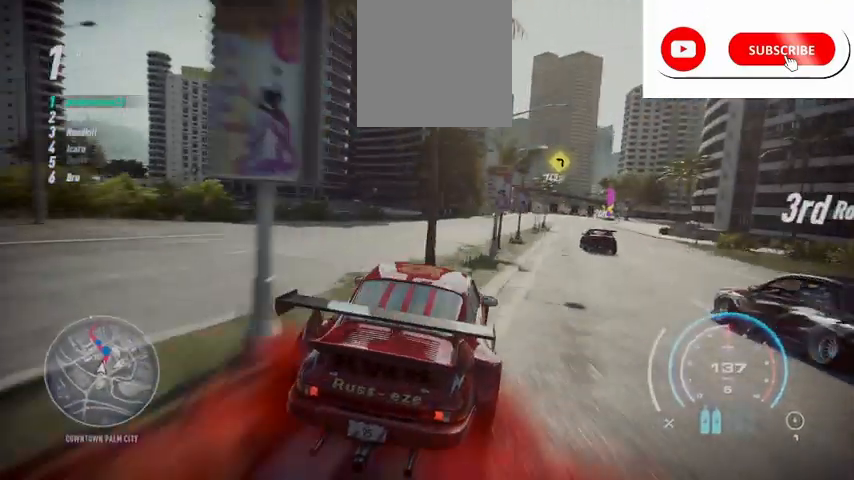
{"buttons": ["A", "R2"], "left_stick": "up-right", "events": []}